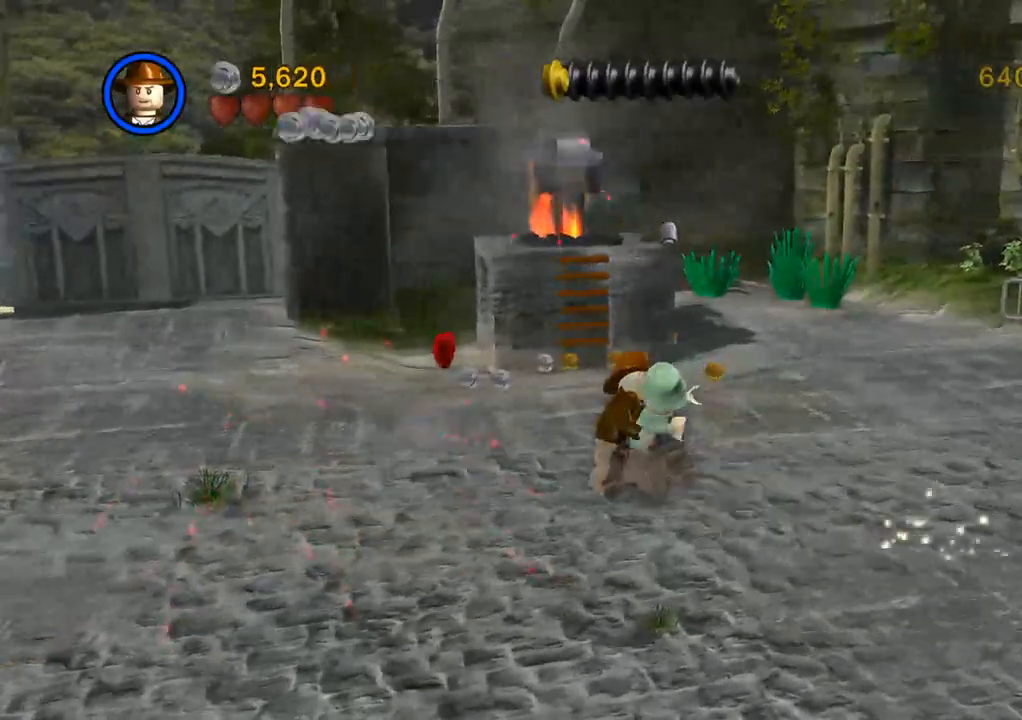
Gameplay with a controller (PlayStation layout); each line is a JSON object with the inputs held at the frame after it (dt_ms = milliseconds from this image to that frame). "events" lists button and stick changes between this image and that frame as [ms after this image, input, new state], when the widget could be followed in between. Not read: R3.
{"dt_ms": 500, "buttons": [], "left_stick": "right", "right_stick": "center", "events": [[50, "SQUARE", "down"], [133, "SQUARE", "up"], [150, "left_stick", "right"]]}
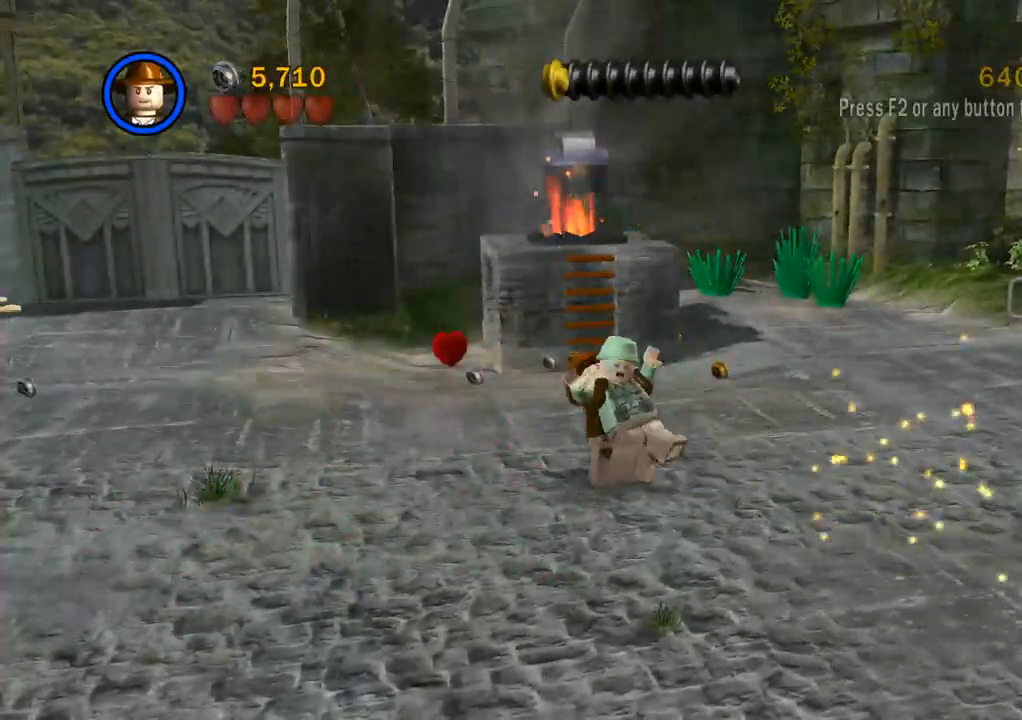
{"dt_ms": 500, "buttons": [], "left_stick": "right", "right_stick": "center", "events": []}
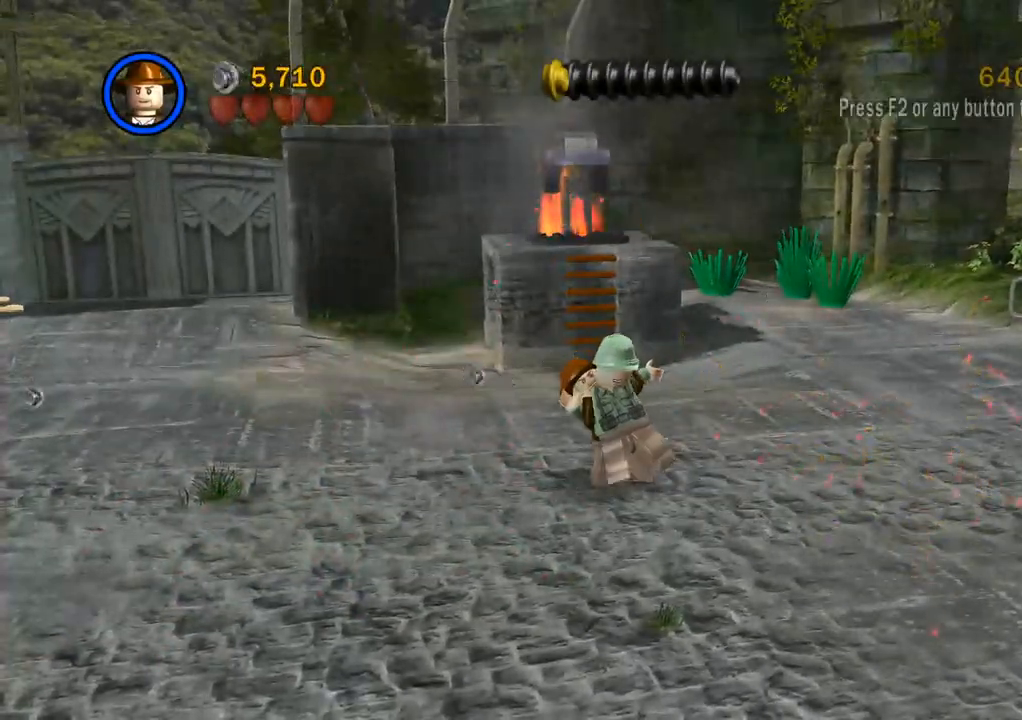
{"dt_ms": 500, "buttons": [], "left_stick": "right", "right_stick": "center", "events": []}
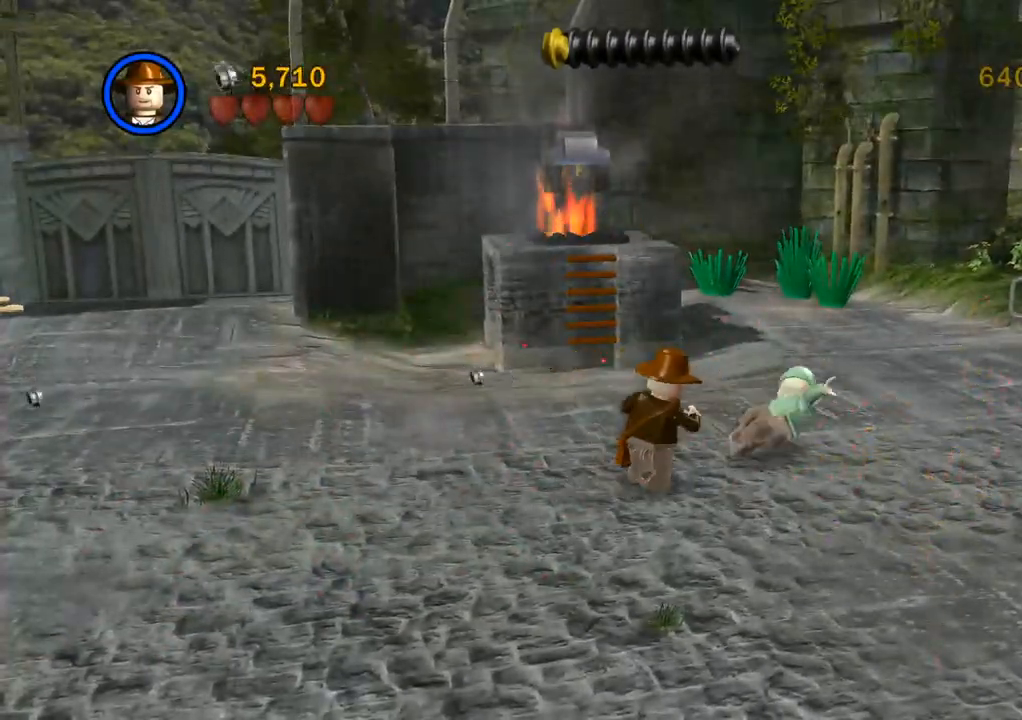
{"dt_ms": 500, "buttons": [], "left_stick": "right", "right_stick": "center", "events": []}
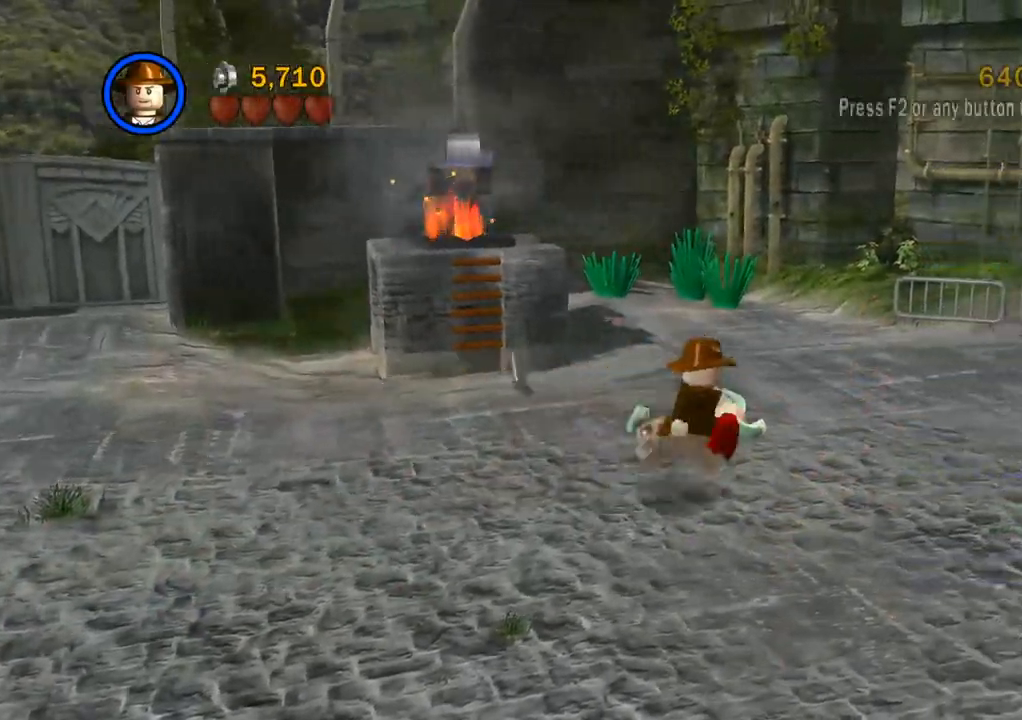
{"dt_ms": 500, "buttons": [], "left_stick": "right", "right_stick": "center", "events": []}
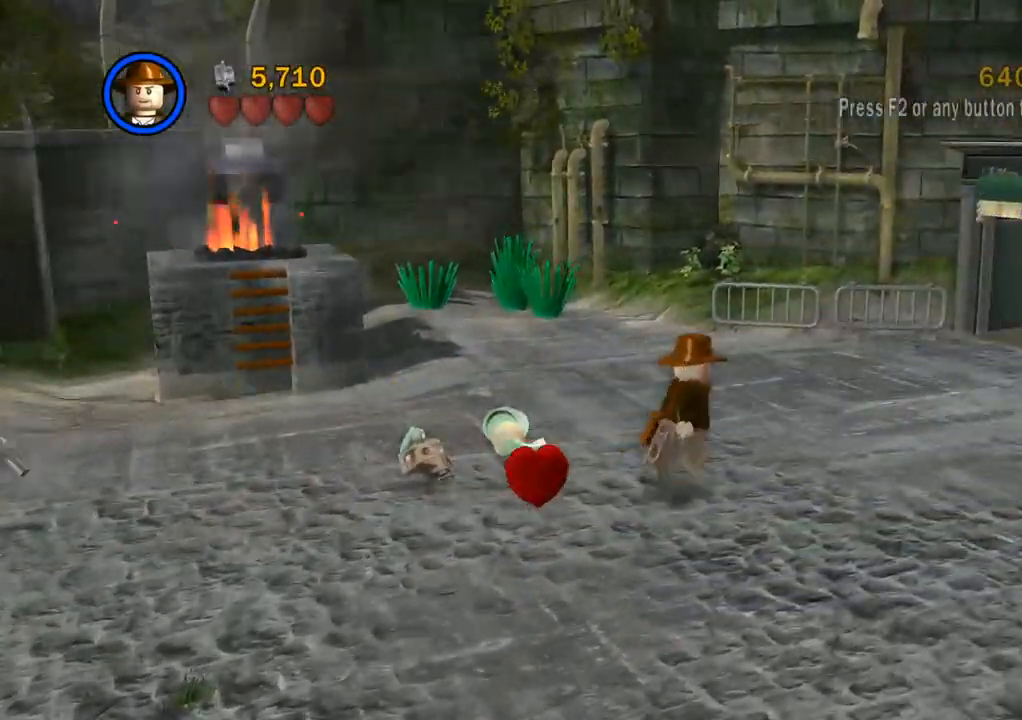
{"dt_ms": 500, "buttons": [], "left_stick": "right", "right_stick": "center", "events": []}
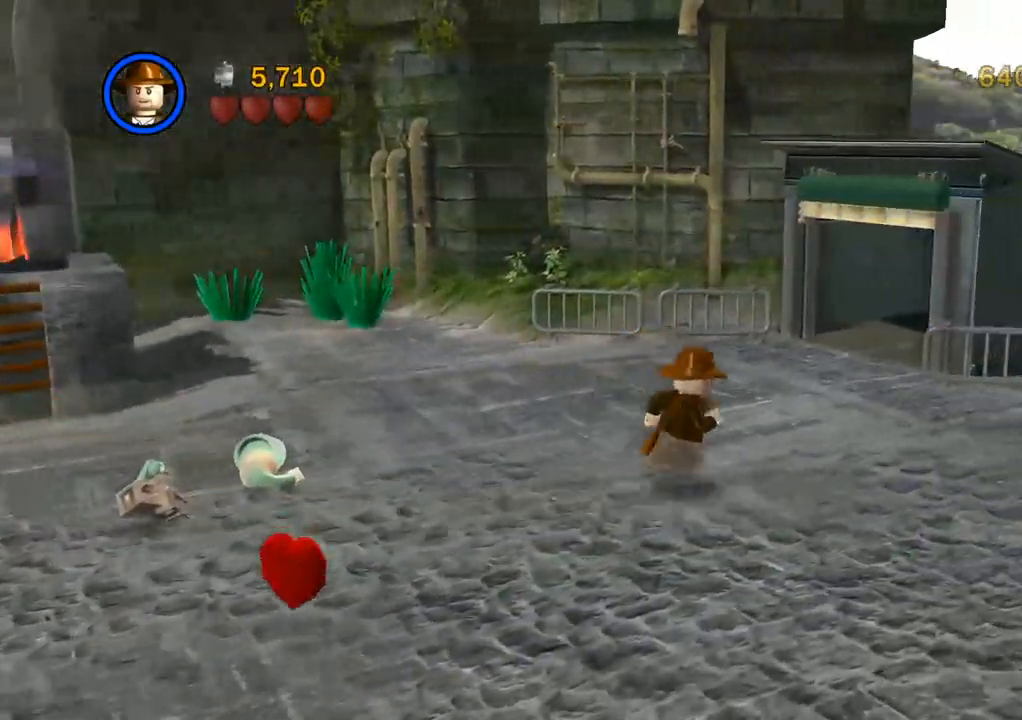
{"dt_ms": 500, "buttons": [], "left_stick": "right", "right_stick": "center", "events": []}
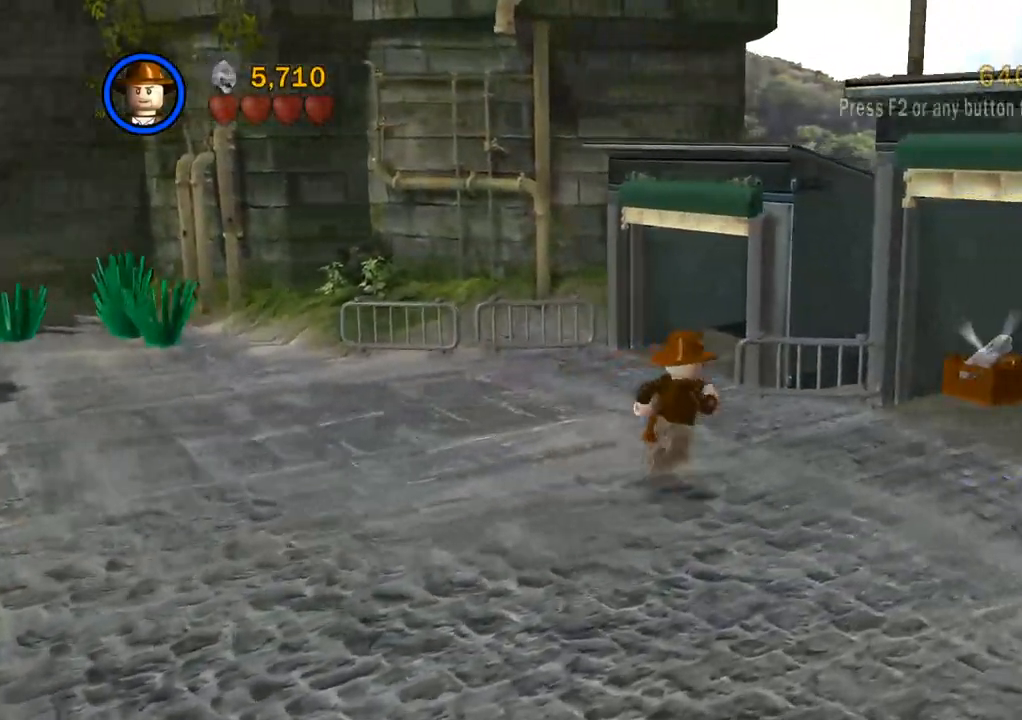
{"dt_ms": 500, "buttons": [], "left_stick": "up-right", "right_stick": "center", "events": [[133, "left_stick", "up-right"]]}
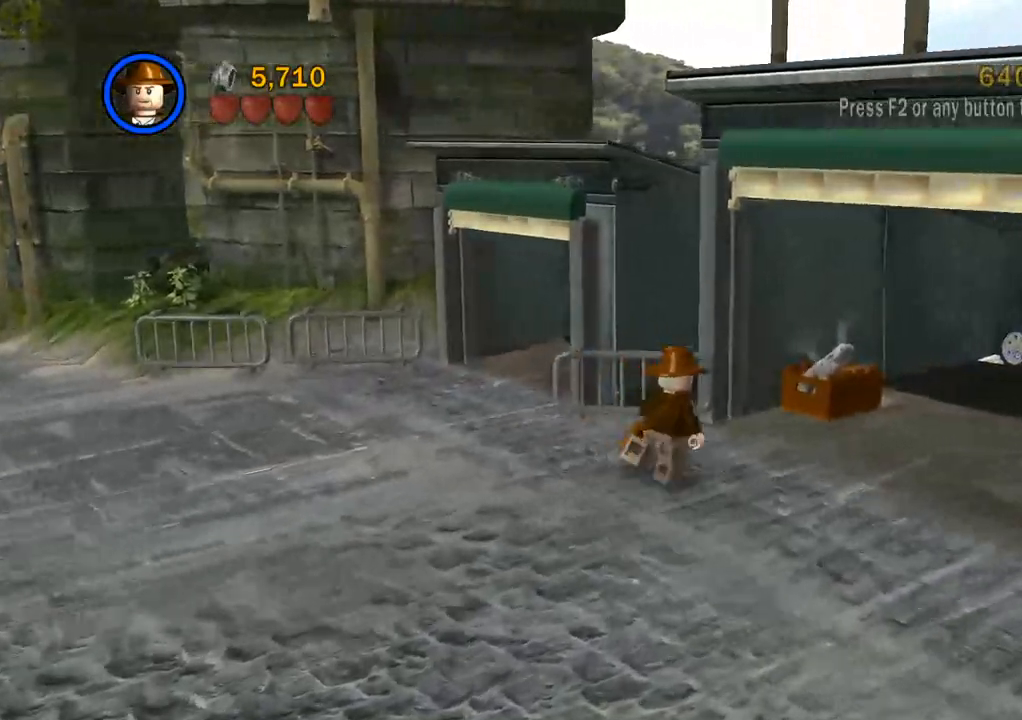
{"dt_ms": 500, "buttons": [], "left_stick": "up-right", "right_stick": "center", "events": []}
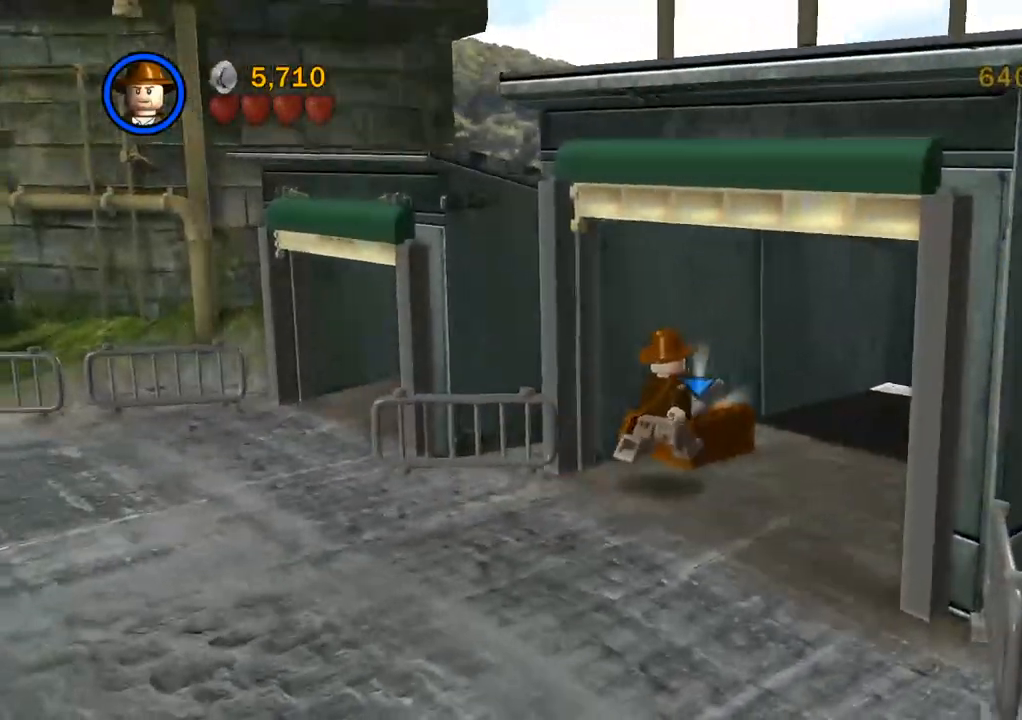
{"dt_ms": 500, "buttons": [], "left_stick": "down", "right_stick": "center", "events": [[17, "CIRCLE", "down"], [117, "CIRCLE", "up"], [350, "left_stick", "center"], [433, "left_stick", "down"]]}
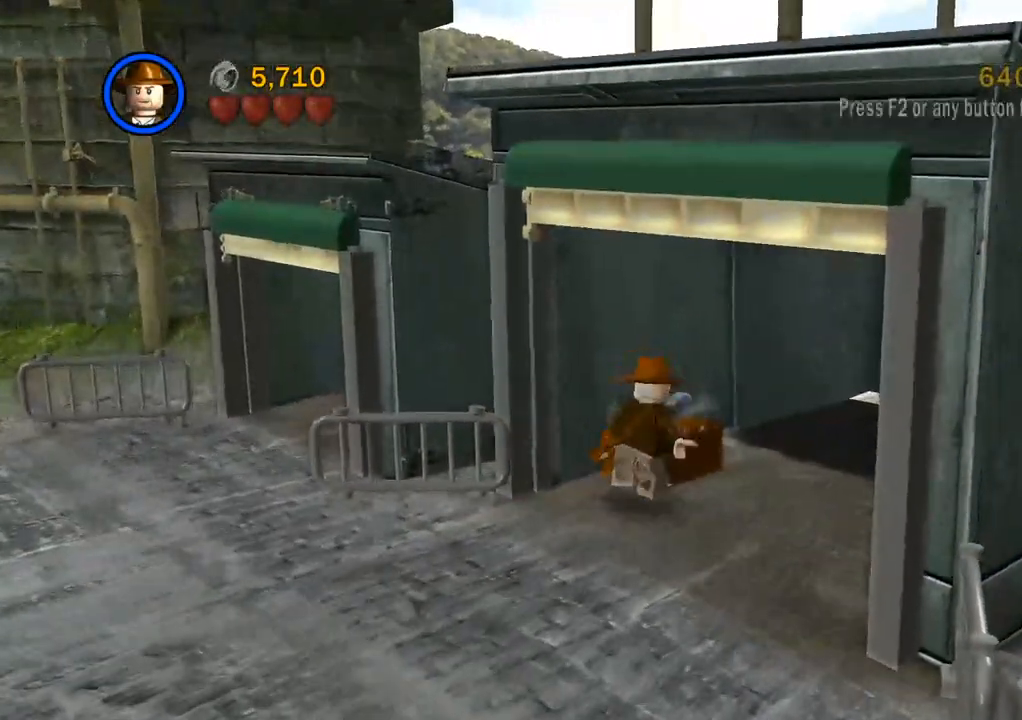
{"dt_ms": 500, "buttons": [], "left_stick": "down", "right_stick": "left", "events": [[500, "right_stick", "left"]]}
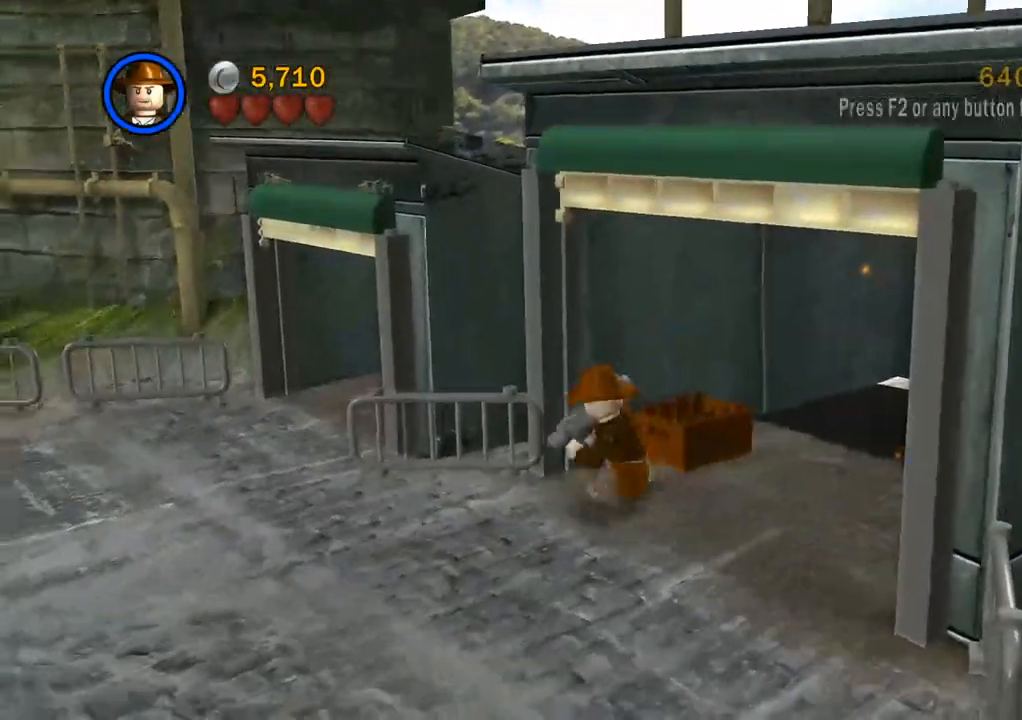
{"dt_ms": 500, "buttons": [], "left_stick": "down", "right_stick": "left", "events": []}
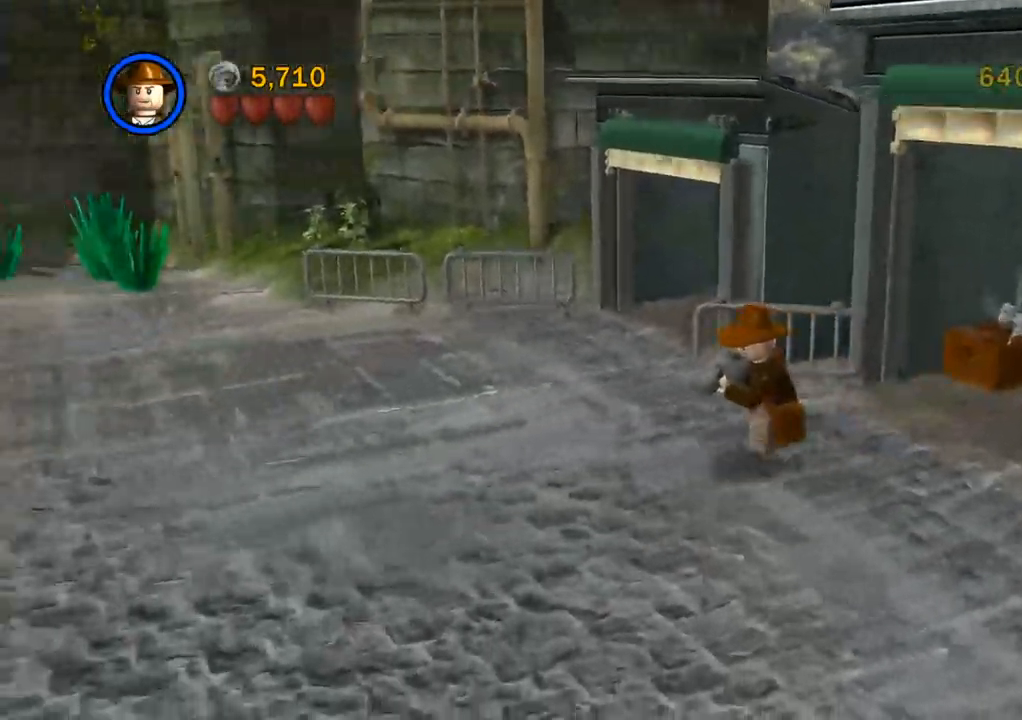
{"dt_ms": 500, "buttons": [], "left_stick": "down-left", "right_stick": "center", "events": [[500, "left_stick", "down-left"], [500, "right_stick", "center"]]}
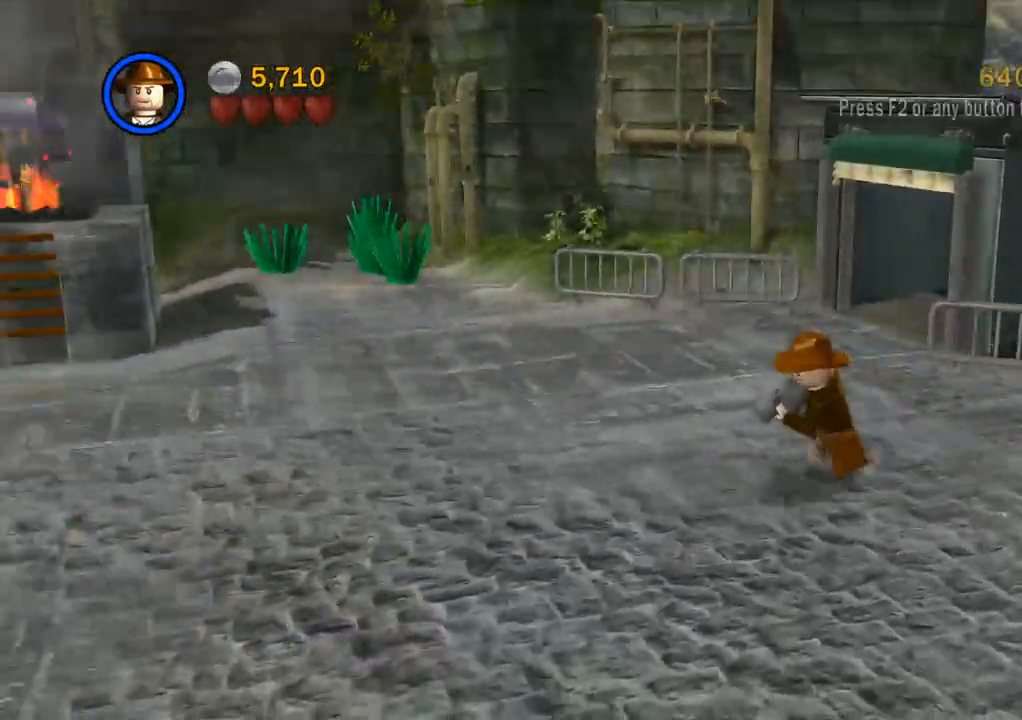
{"dt_ms": 1000, "buttons": [], "left_stick": "down", "right_stick": "center"}
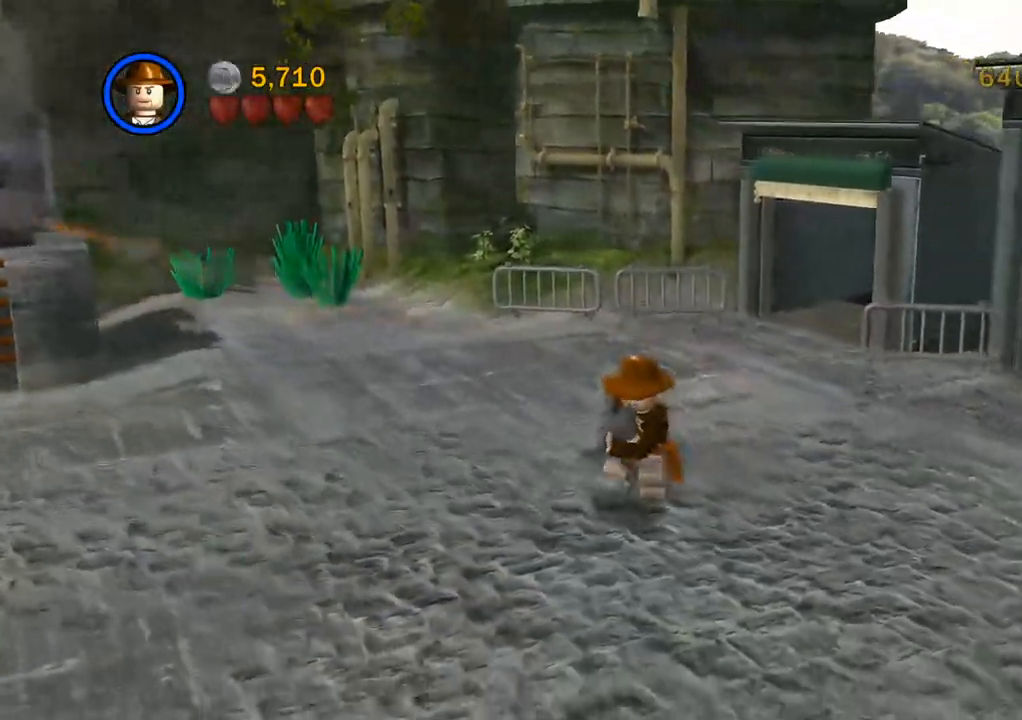
{"dt_ms": 500, "buttons": [], "left_stick": "down-right", "right_stick": "center", "events": [[367, "left_stick", "down-right"]]}
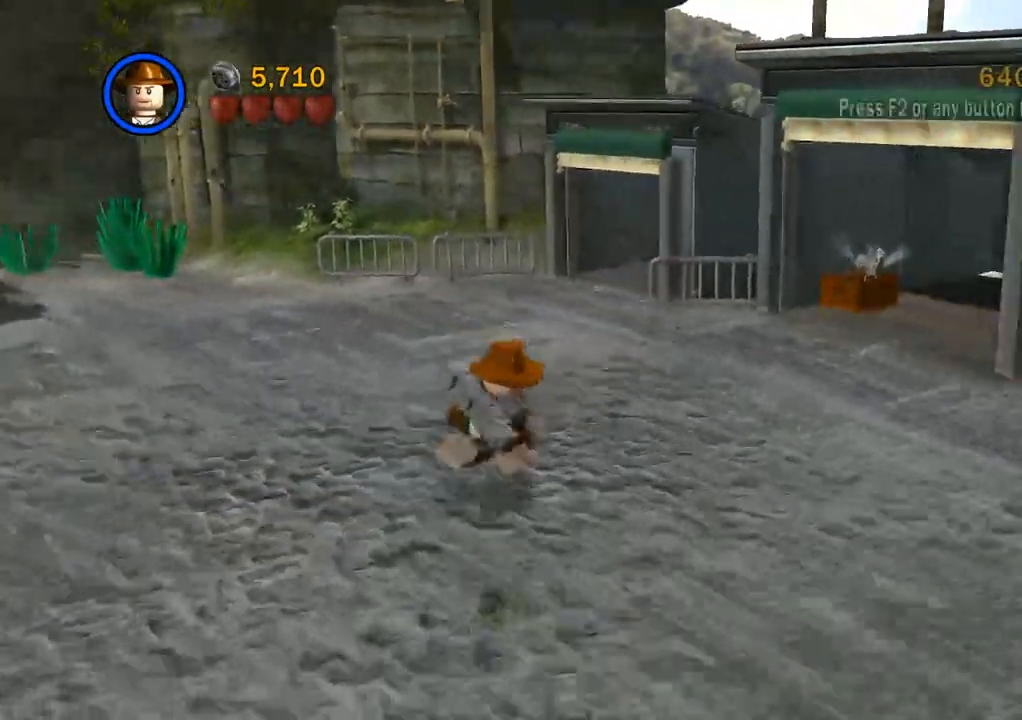
{"dt_ms": 500, "buttons": [], "left_stick": "down-right", "right_stick": "center", "events": [[167, "SQUARE", "down"], [167, "right_stick", "right"], [250, "right_stick", "center"], [267, "SQUARE", "up"]]}
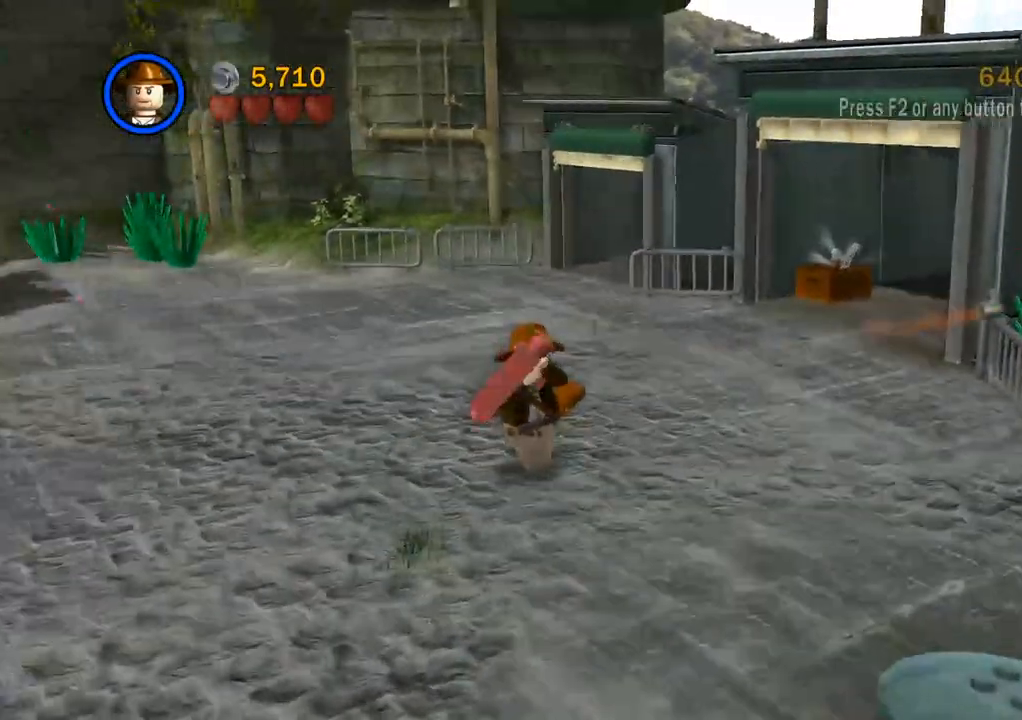
{"dt_ms": 500, "buttons": [], "left_stick": "down-right", "right_stick": "center", "events": []}
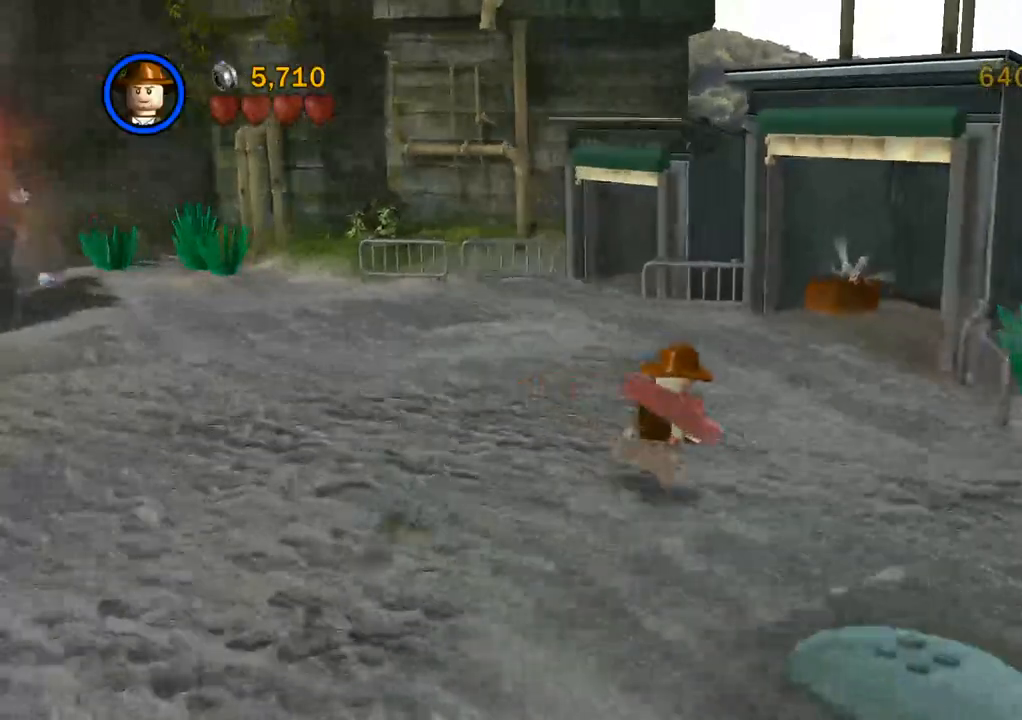
{"dt_ms": 500, "buttons": [], "left_stick": "down", "right_stick": "center", "events": [[100, "SQUARE", "down"], [200, "SQUARE", "up"], [283, "left_stick", "down"]]}
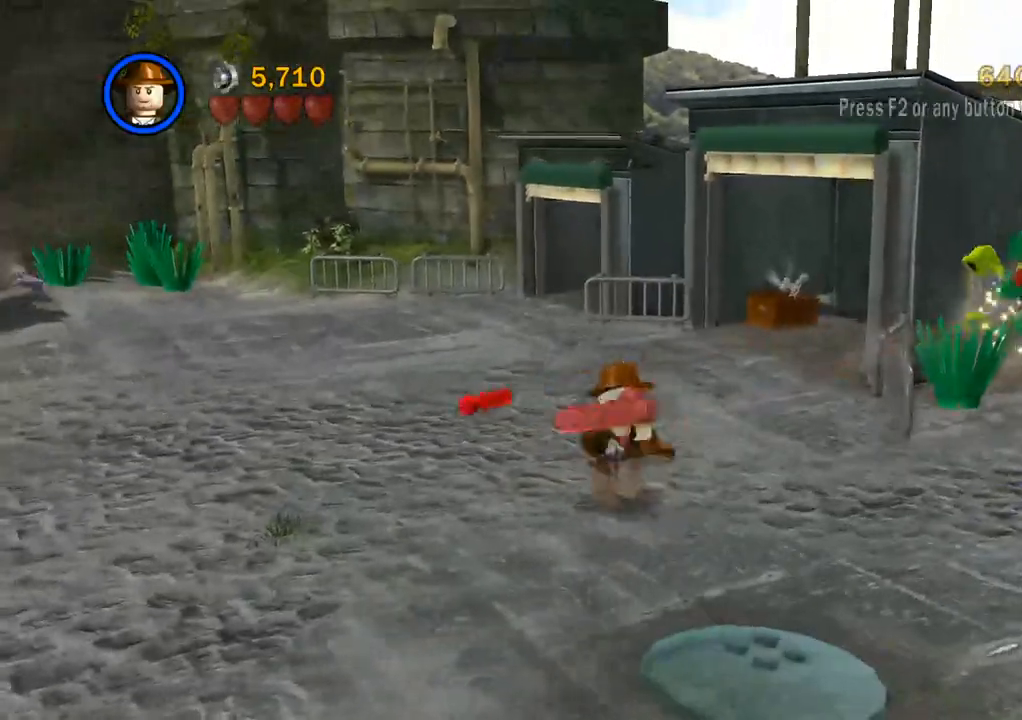
{"dt_ms": 500, "buttons": [], "left_stick": "right", "right_stick": "center", "events": [[300, "left_stick", "right"]]}
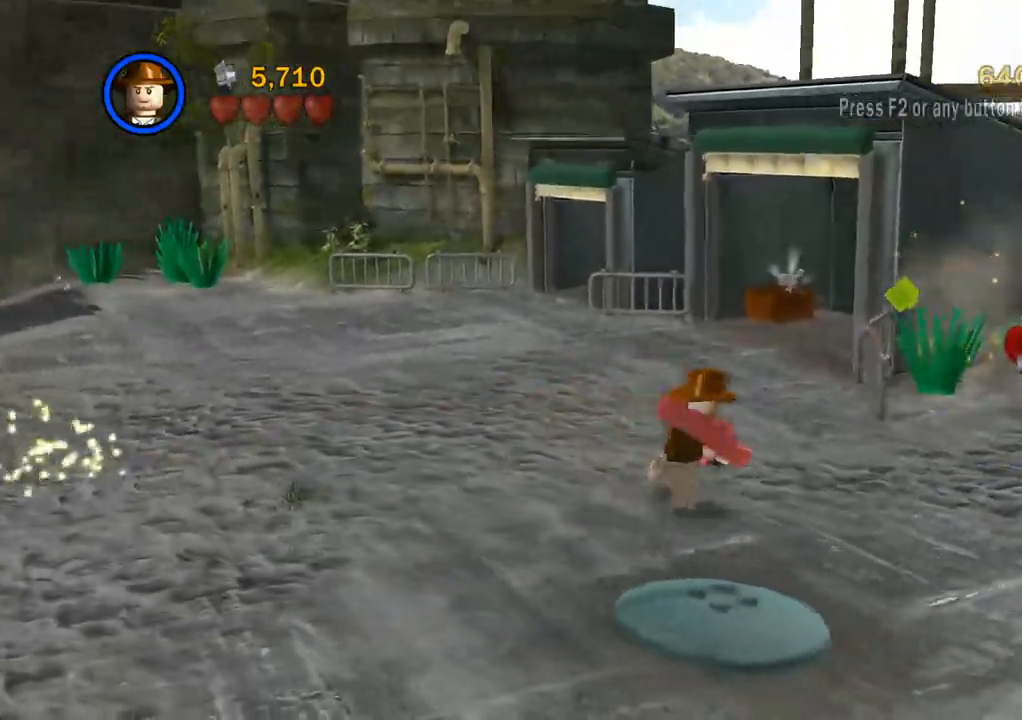
{"dt_ms": 500, "buttons": [], "left_stick": "down-left", "right_stick": "center", "events": [[133, "SQUARE", "down"], [233, "SQUARE", "up"], [283, "left_stick", "center"], [333, "left_stick", "left"], [433, "left_stick", "down-left"]]}
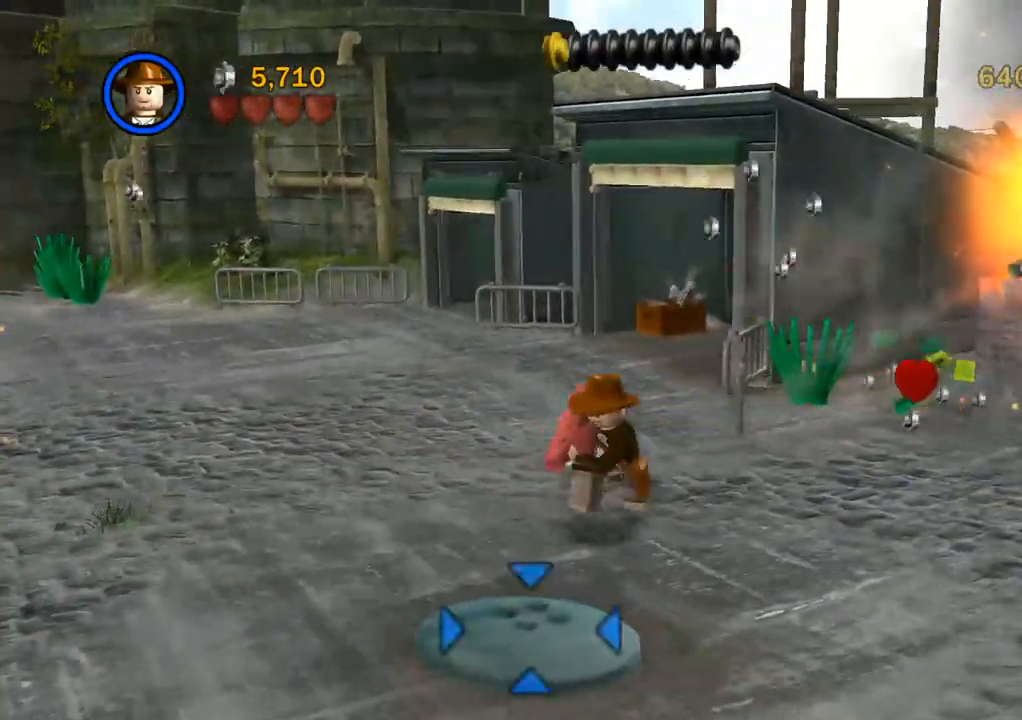
{"dt_ms": 500, "buttons": [], "left_stick": "up-right", "right_stick": "center", "events": [[217, "left_stick", "up-left"], [350, "left_stick", "up"], [450, "left_stick", "up-right"]]}
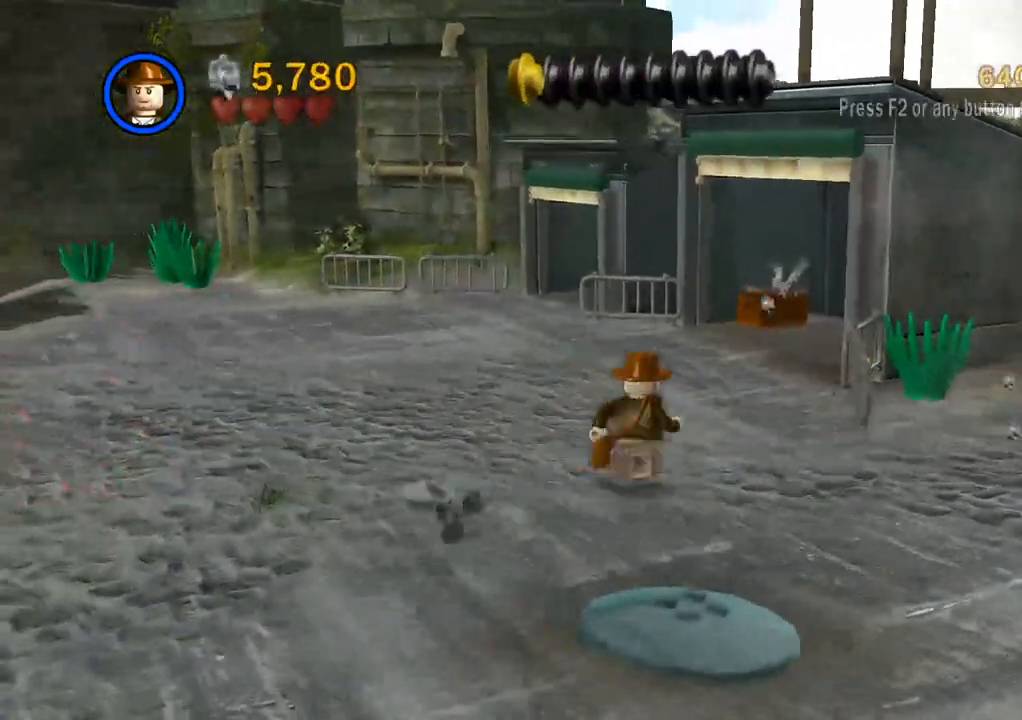
{"dt_ms": 500, "buttons": [], "left_stick": "up-right", "right_stick": "center", "events": []}
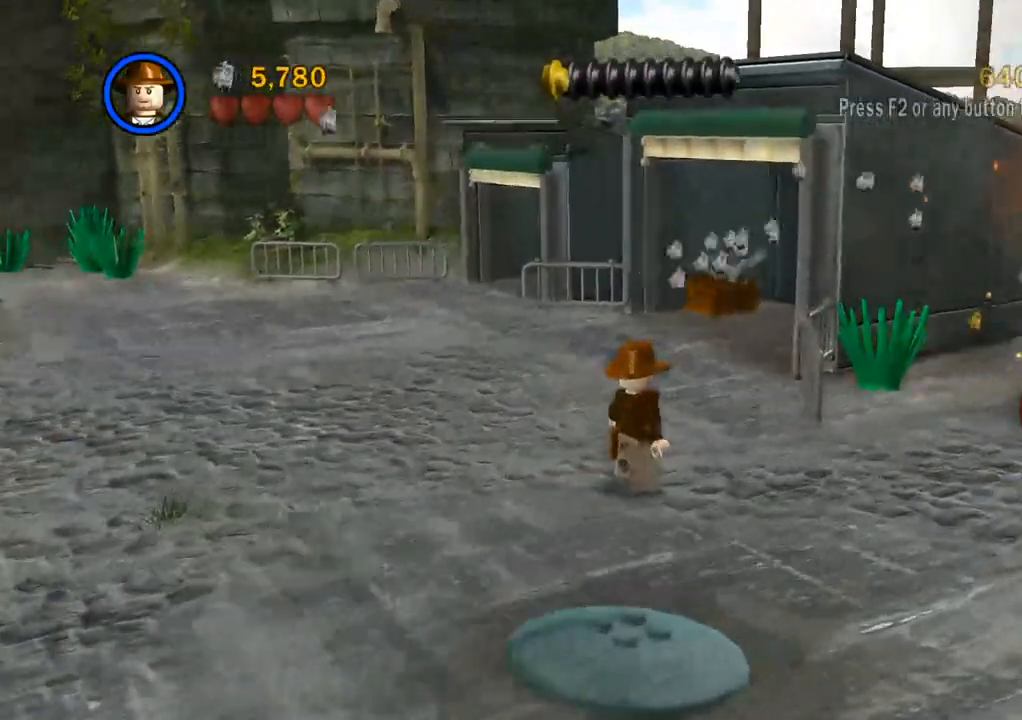
{"dt_ms": 1000, "buttons": [], "left_stick": "center", "right_stick": "center"}
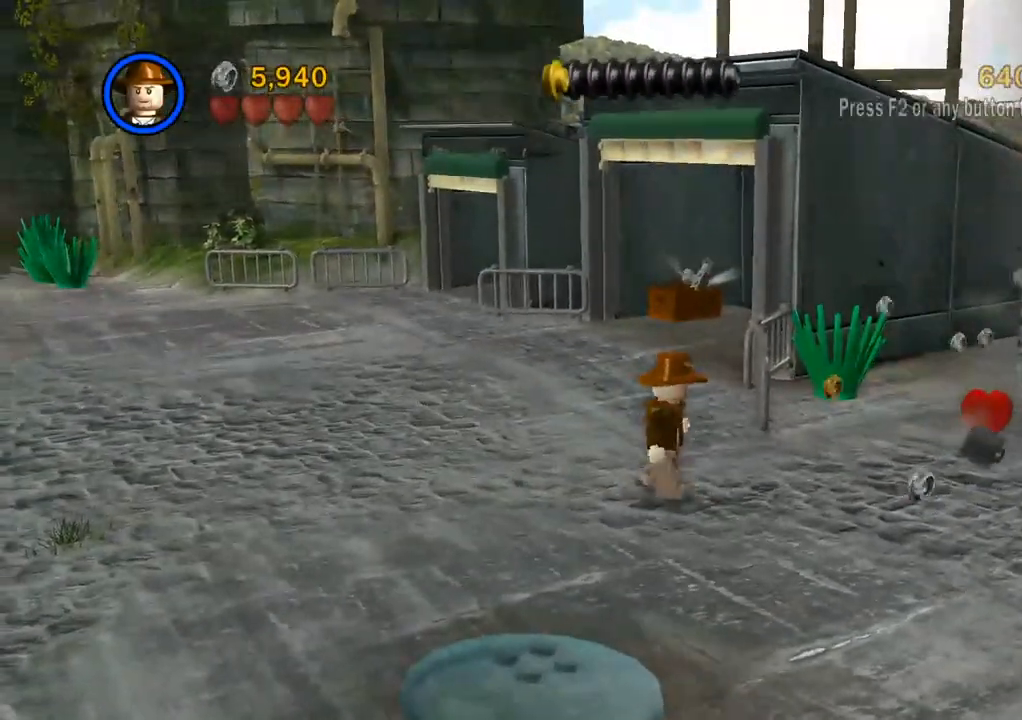
{"dt_ms": 500, "buttons": [], "left_stick": "up", "right_stick": "center", "events": [[83, "left_stick", "up"], [333, "CROSS", "down"], [500, "CROSS", "up"]]}
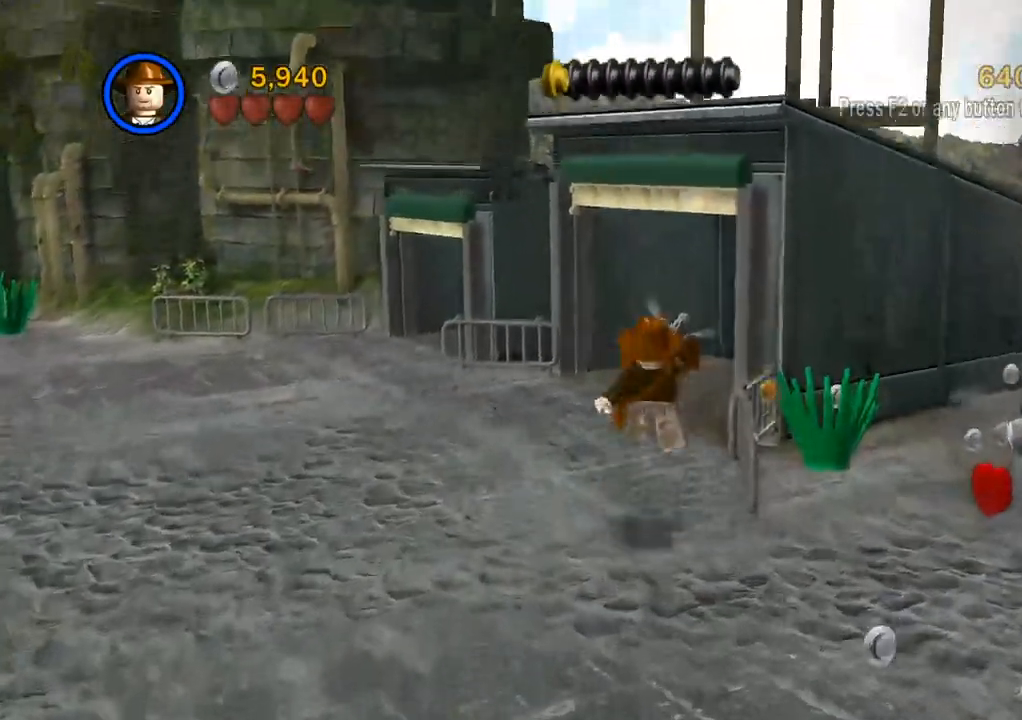
{"dt_ms": 500, "buttons": [], "left_stick": "up", "right_stick": "center", "events": []}
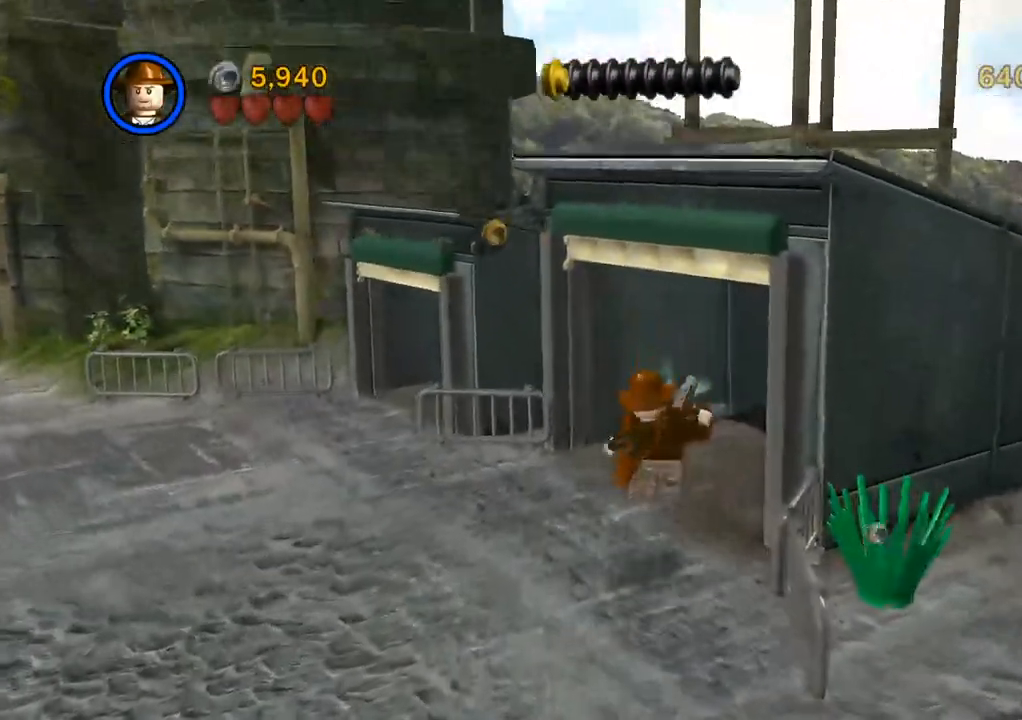
{"dt_ms": 500, "buttons": [], "left_stick": "up", "right_stick": "center", "events": []}
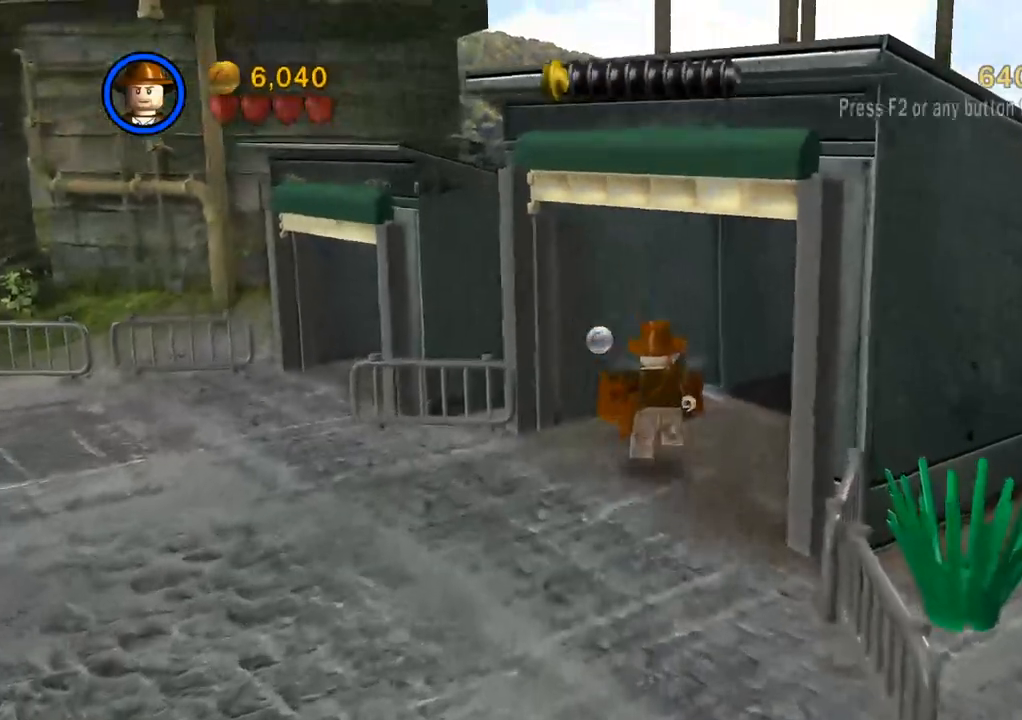
{"dt_ms": 500, "buttons": [], "left_stick": "center", "right_stick": "center", "events": [[250, "left_stick", "center"], [267, "CIRCLE", "down"], [367, "CIRCLE", "up"]]}
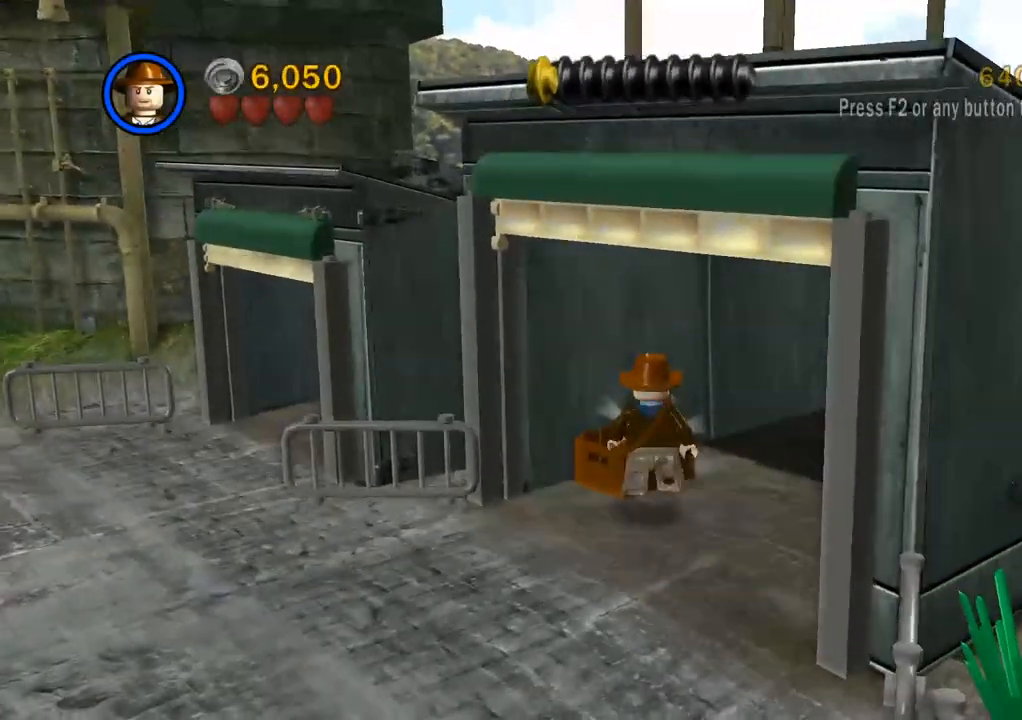
{"dt_ms": 500, "buttons": [], "left_stick": "down", "right_stick": "left", "events": [[283, "left_stick", "down"], [500, "right_stick", "left"]]}
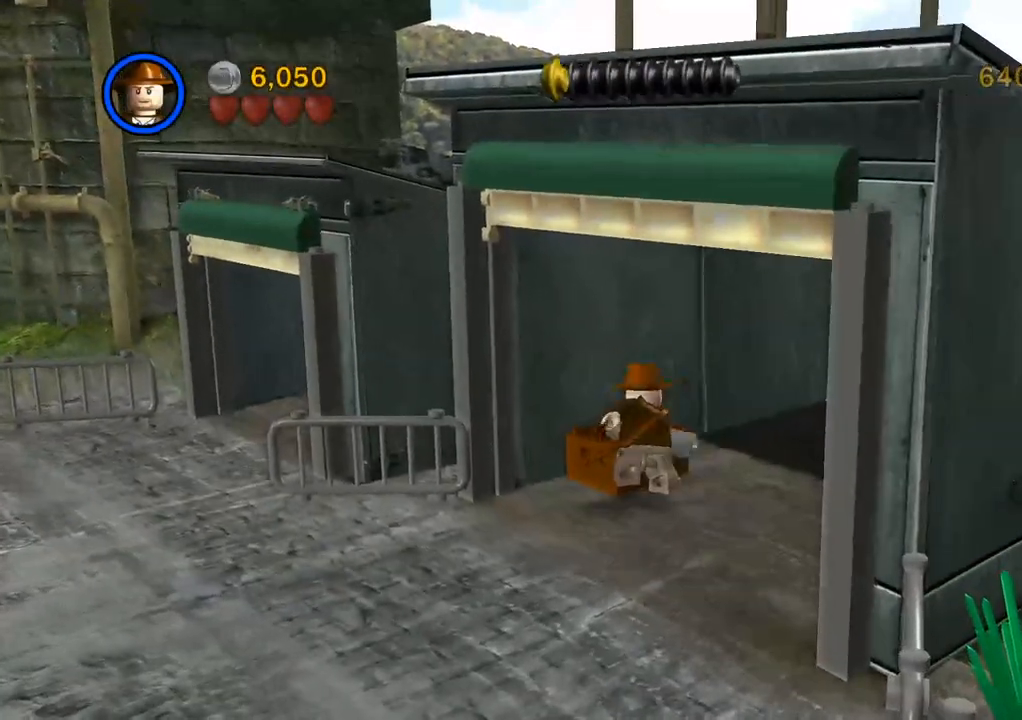
{"dt_ms": 500, "buttons": [], "left_stick": "down-left", "right_stick": "left", "events": [[267, "left_stick", "down-left"]]}
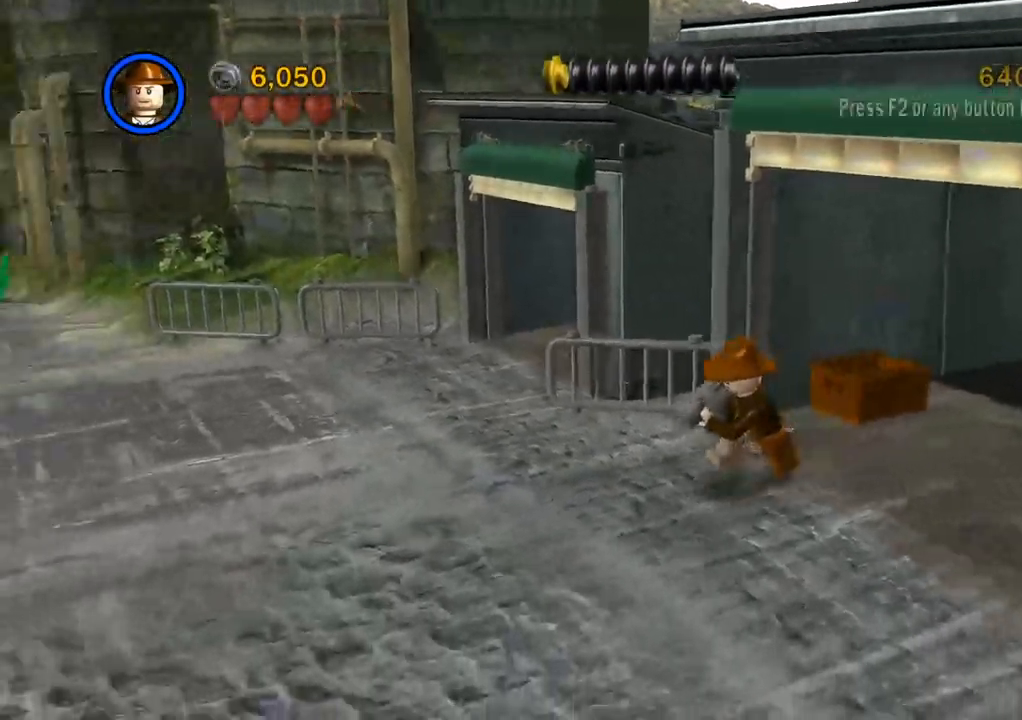
{"dt_ms": 500, "buttons": [], "left_stick": "down-left", "right_stick": "down-right", "events": [[500, "right_stick", "down-right"]]}